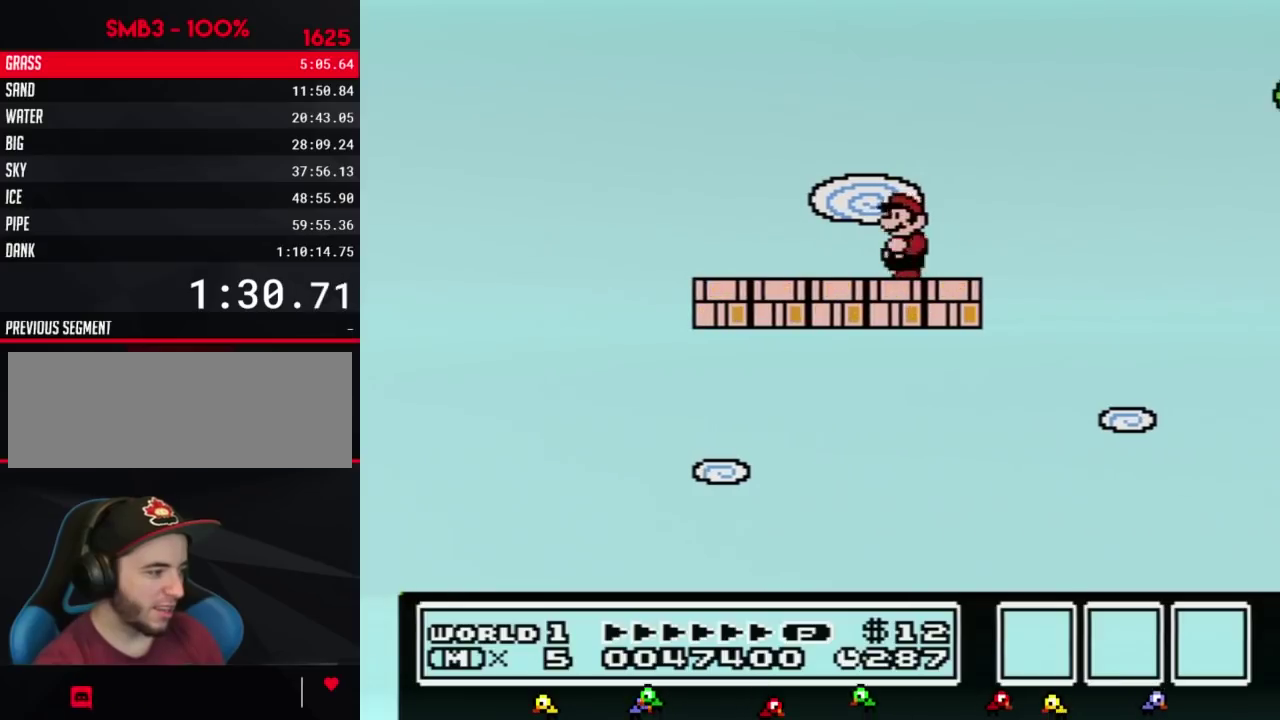
Gameplay with a controller (Nintendo layout); each line is a JSON object with the inputs held at the frame after it. "events" lists button and stick changes between this image and that frame as [ms after this image, input, new state], when the widget could be followed in between. Not read: L3 R3.
{"buttons": ["B"], "events": [[133, "B", "up"], [133, "DPAD_RIGHT", "down"], [200, "DPAD_RIGHT", "up"], [217, "B", "down"], [417, "DPAD_DOWN", "down"], [500, "DPAD_DOWN", "up"]]}
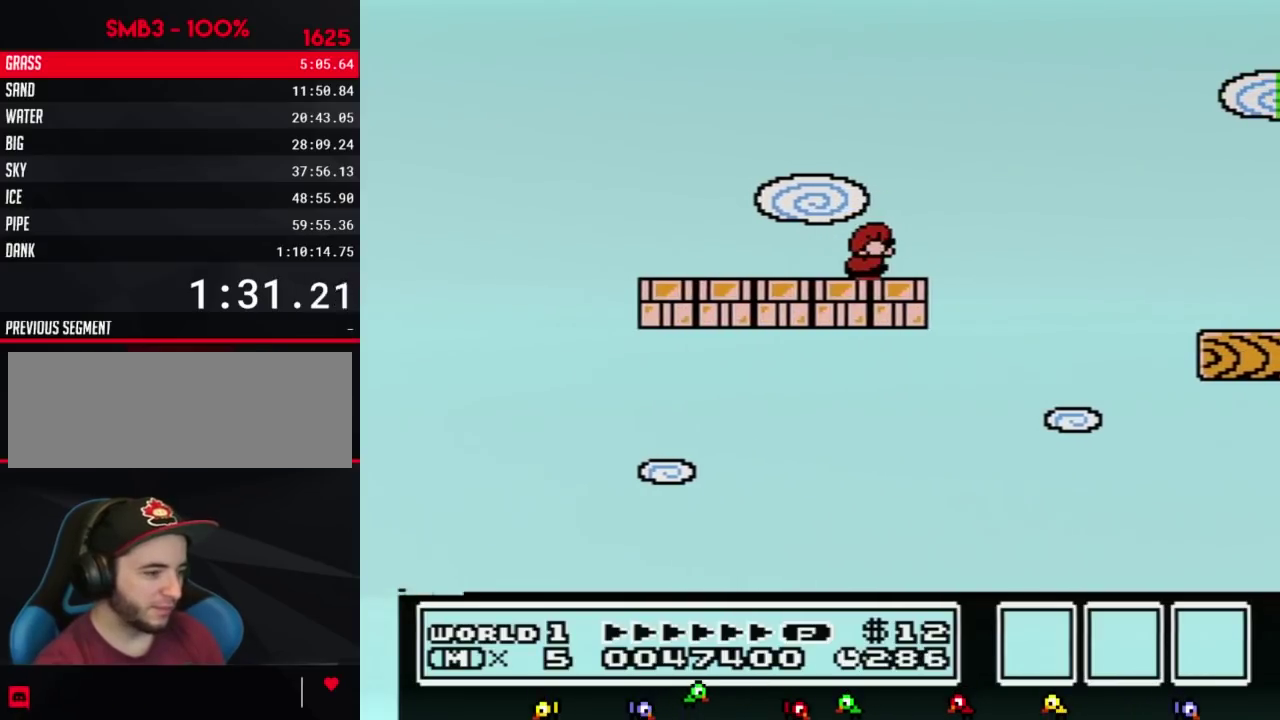
{"buttons": ["B", "DPAD_DOWN"], "events": [[100, "DPAD_DOWN", "down"], [183, "DPAD_DOWN", "up"], [283, "DPAD_DOWN", "down"], [383, "DPAD_DOWN", "up"], [467, "DPAD_DOWN", "down"]]}
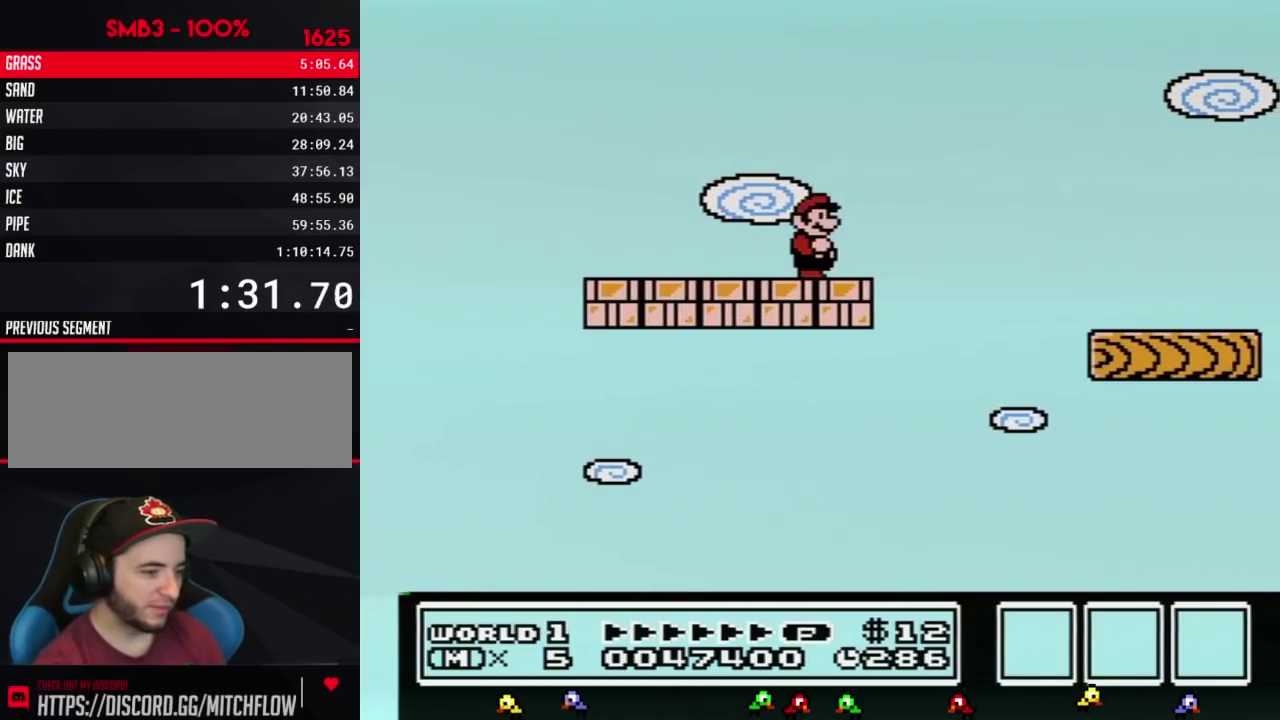
{"buttons": ["B"], "events": [[67, "DPAD_DOWN", "up"], [250, "DPAD_LEFT", "down"], [417, "DPAD_LEFT", "up"]]}
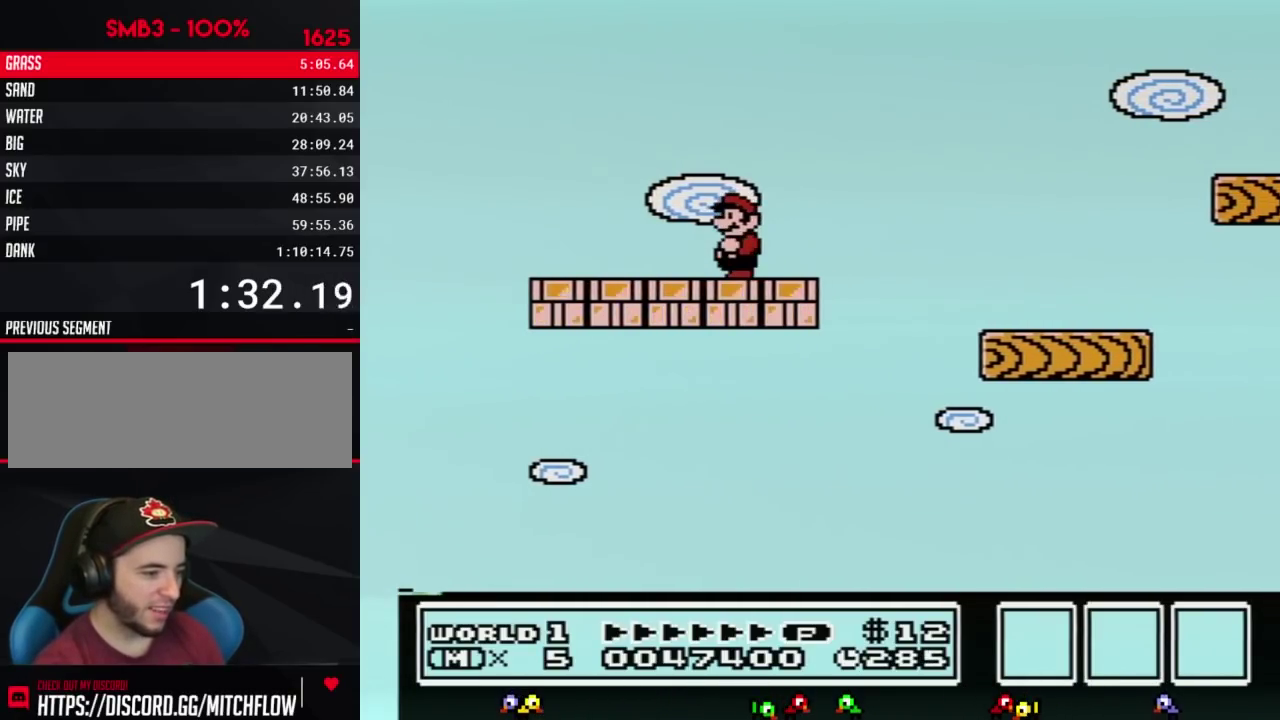
{"buttons": ["B", "DPAD_RIGHT"], "events": [[450, "DPAD_RIGHT", "down"]]}
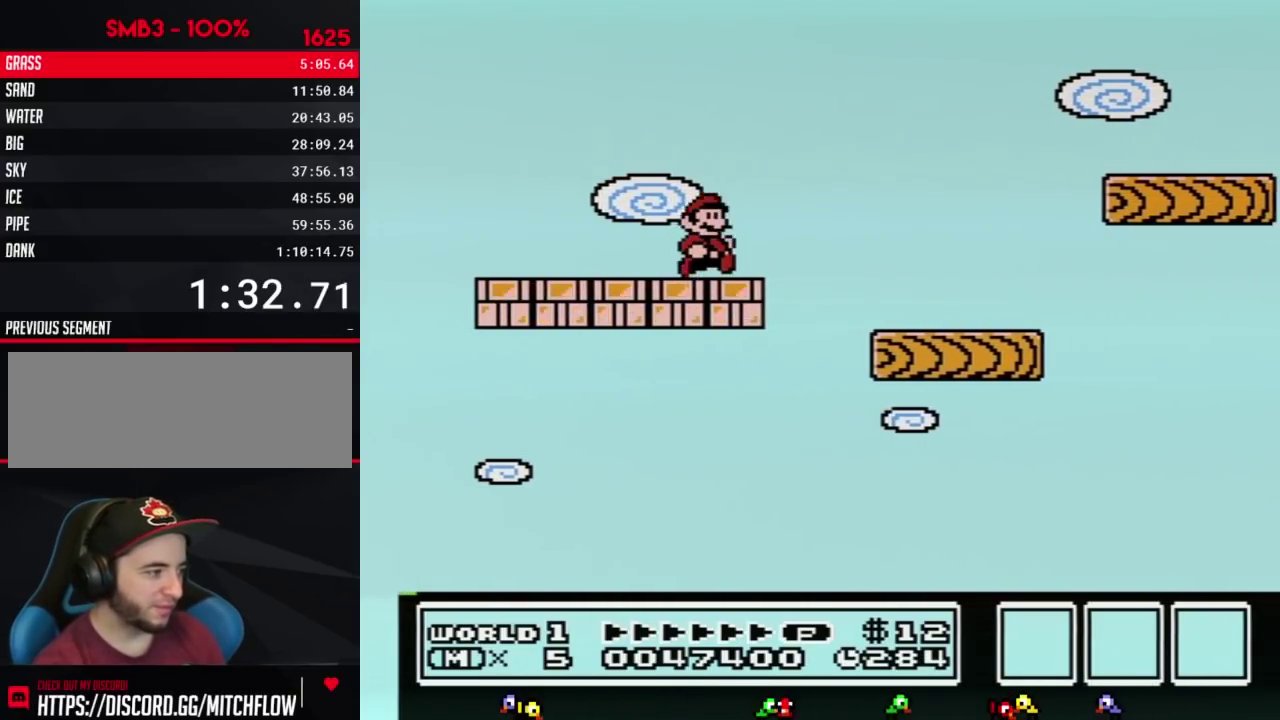
{"buttons": ["A", "B", "DPAD_RIGHT"], "events": [[283, "A", "down"]]}
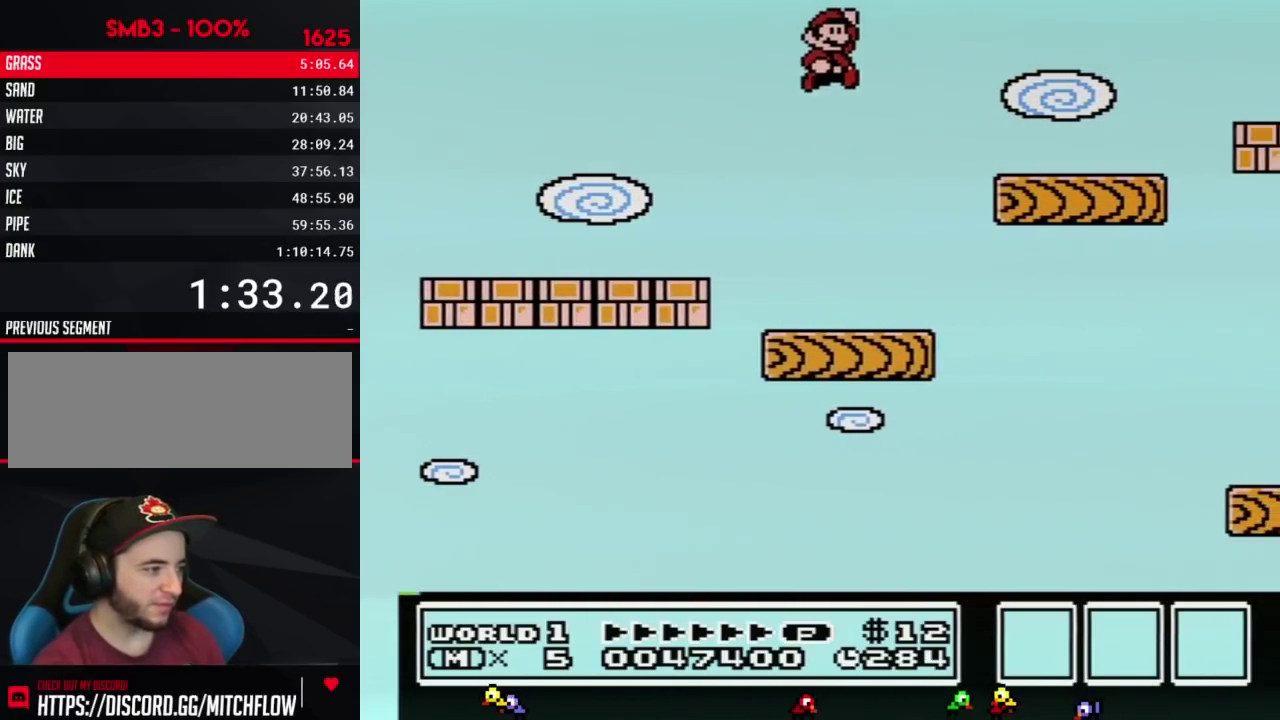
{"buttons": ["B", "DPAD_LEFT"], "events": [[250, "A", "up"], [383, "DPAD_RIGHT", "up"], [467, "DPAD_LEFT", "down"]]}
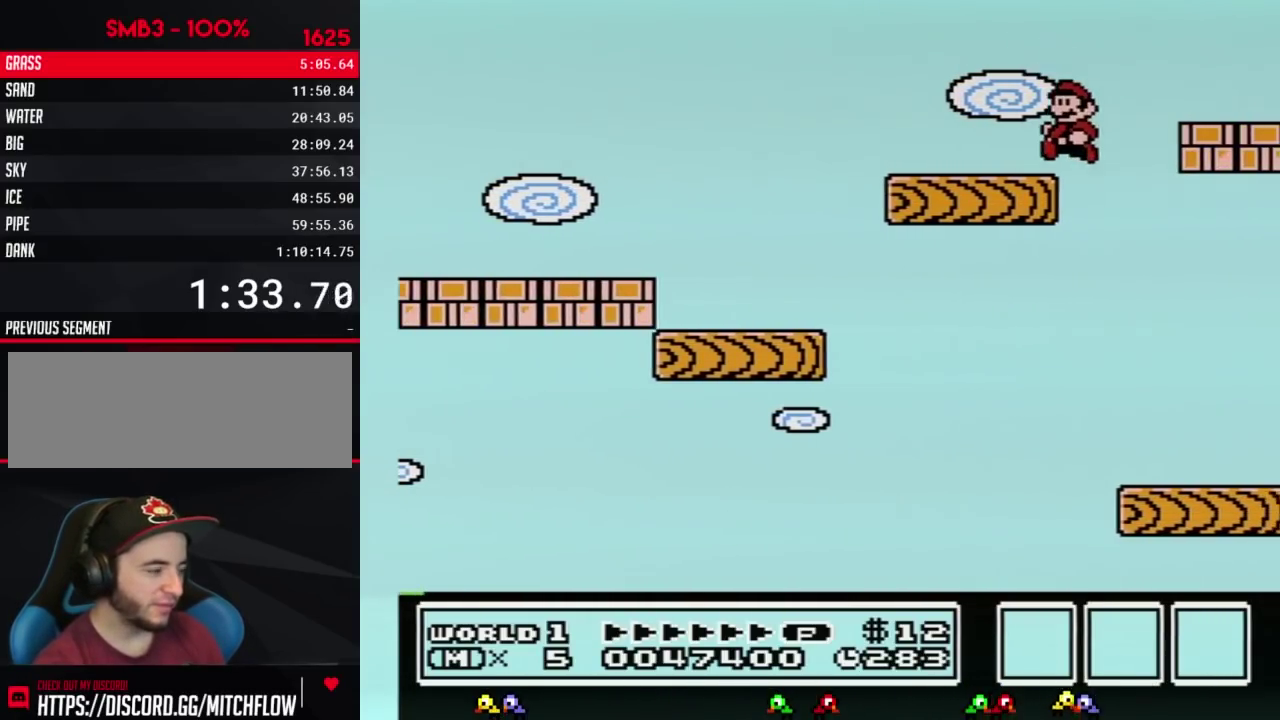
{"buttons": ["B", "DPAD_RIGHT"], "events": [[317, "DPAD_LEFT", "up"], [383, "DPAD_RIGHT", "down"]]}
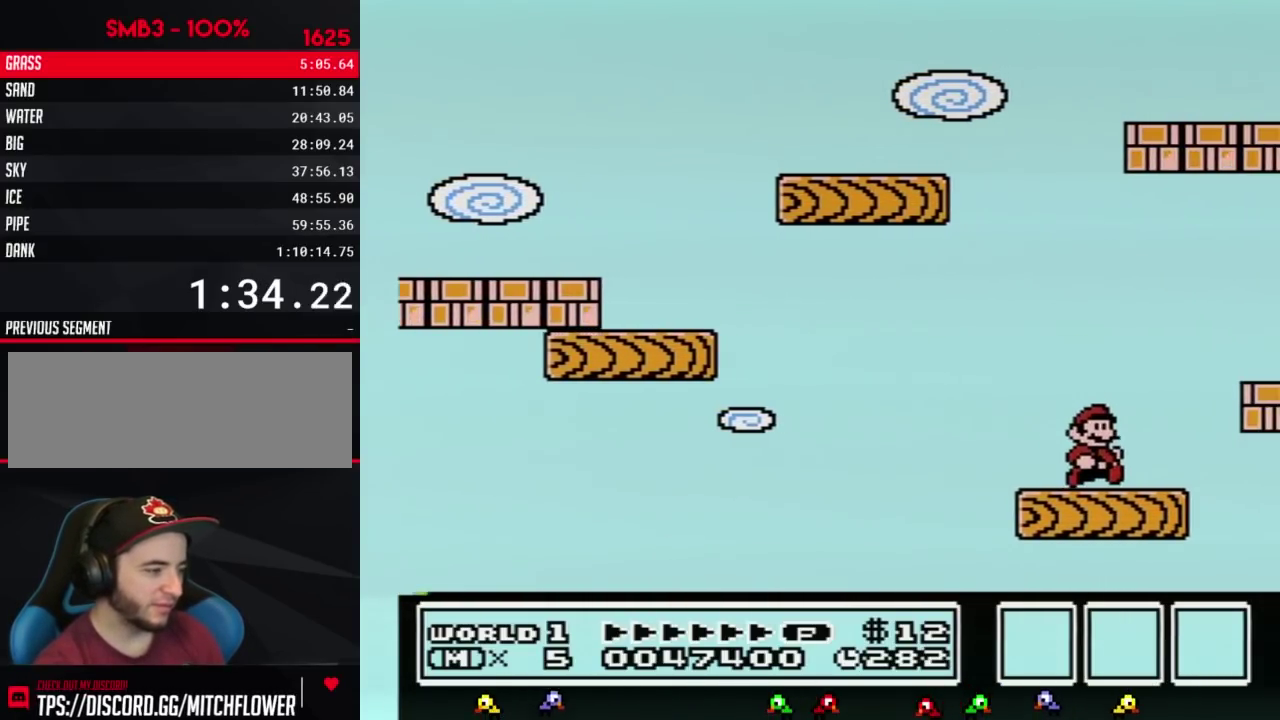
{"buttons": ["B", "DPAD_RIGHT"], "events": [[133, "A", "down"], [350, "A", "up"]]}
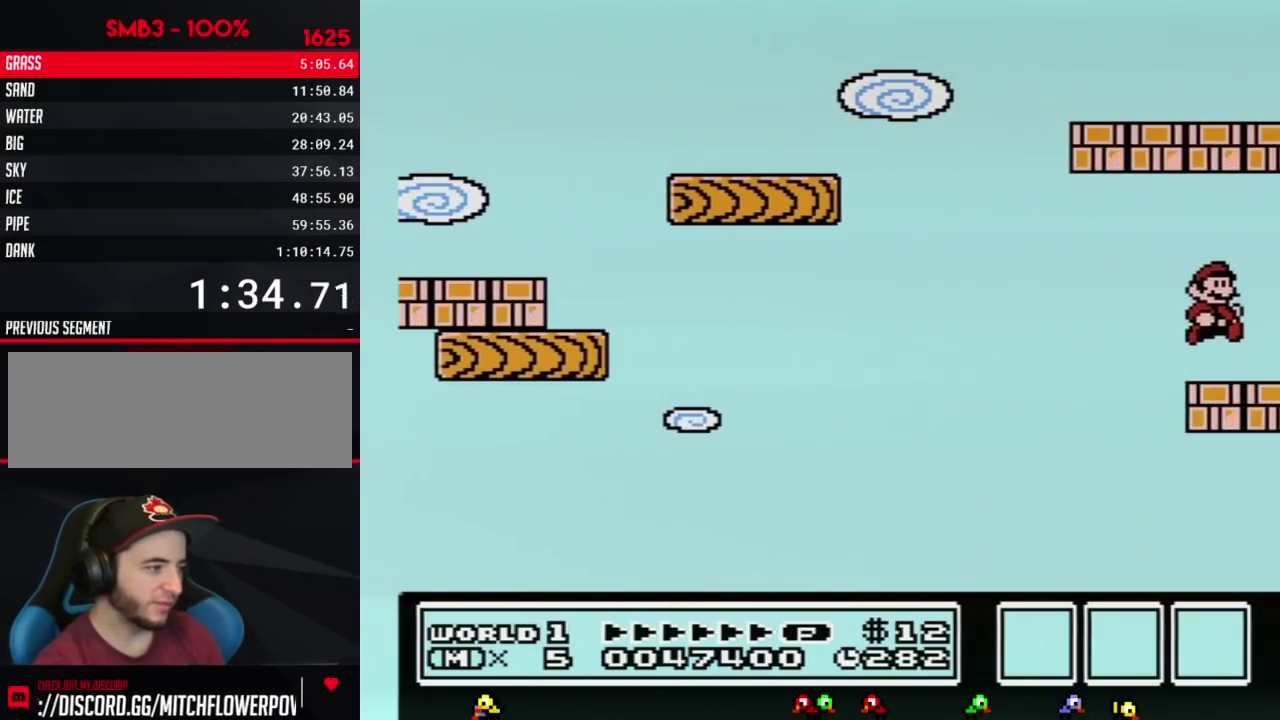
{"buttons": ["B", "DPAD_RIGHT"], "events": [[100, "DPAD_RIGHT", "up"], [183, "DPAD_LEFT", "down"], [217, "A", "down"], [383, "DPAD_LEFT", "up"], [467, "DPAD_RIGHT", "down"], [500, "A", "up"]]}
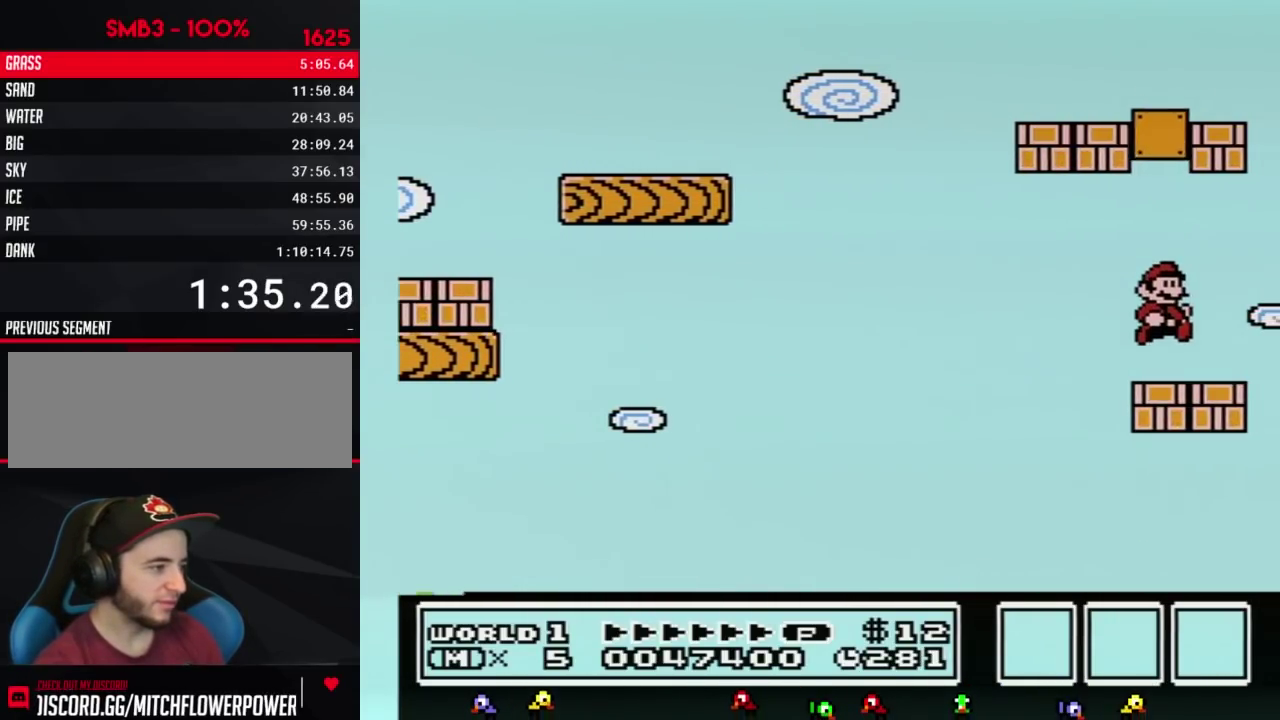
{"buttons": ["B"], "events": [[200, "A", "down"], [217, "DPAD_RIGHT", "up"], [283, "DPAD_LEFT", "down"], [433, "A", "up"], [500, "DPAD_LEFT", "up"]]}
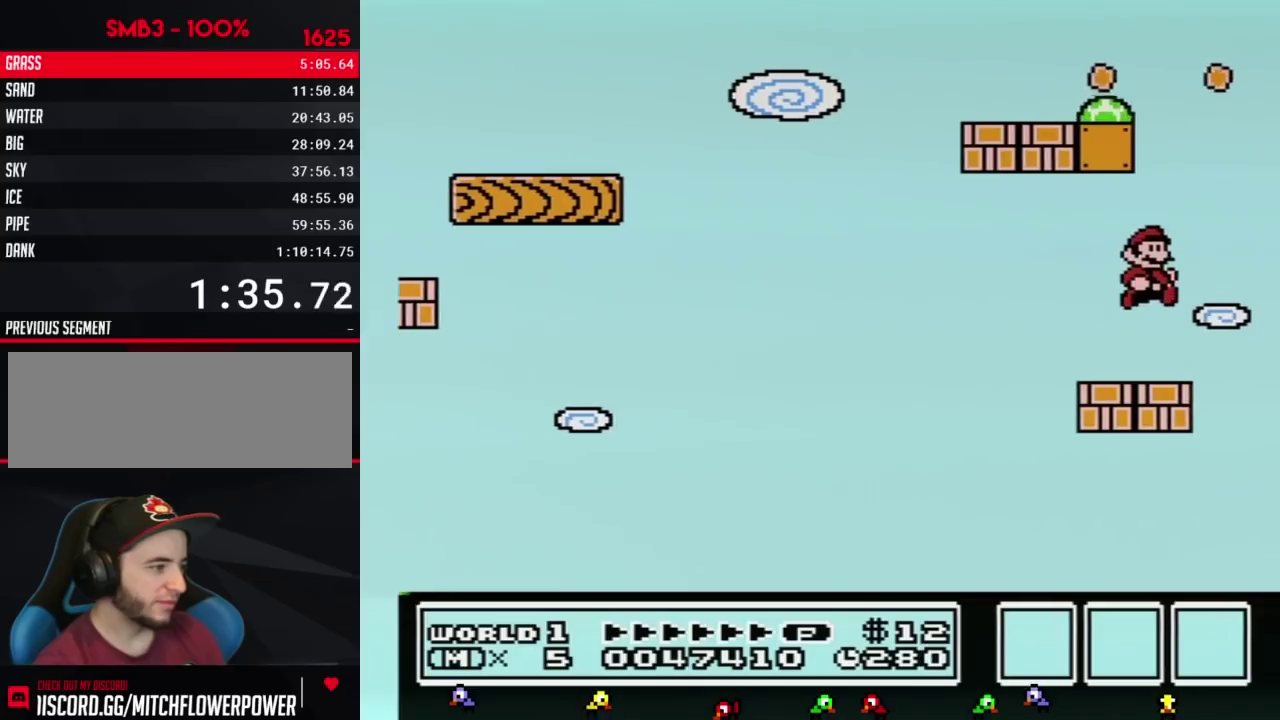
{"buttons": ["A", "B", "DPAD_LEFT"], "events": [[100, "DPAD_RIGHT", "down"], [250, "A", "down"], [250, "DPAD_RIGHT", "up"], [317, "DPAD_LEFT", "down"]]}
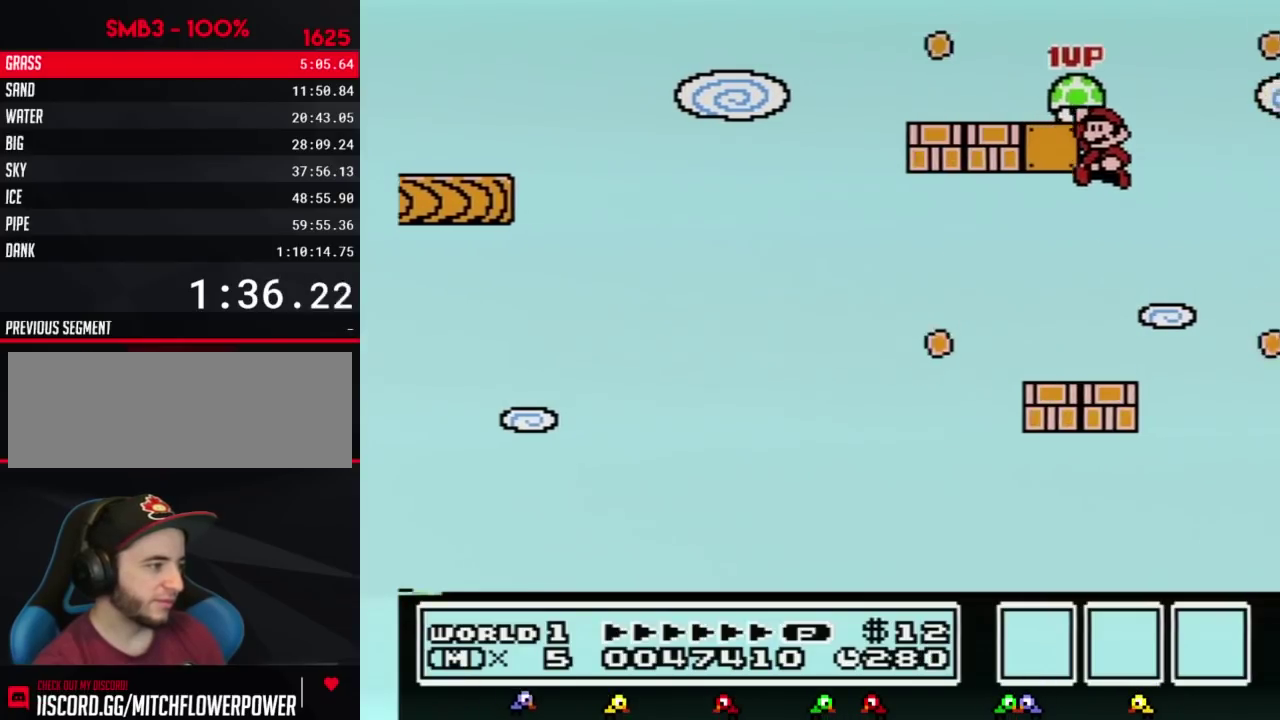
{"buttons": ["B"], "events": [[100, "DPAD_LEFT", "up"], [217, "A", "up"], [250, "B", "up"], [350, "B", "down"]]}
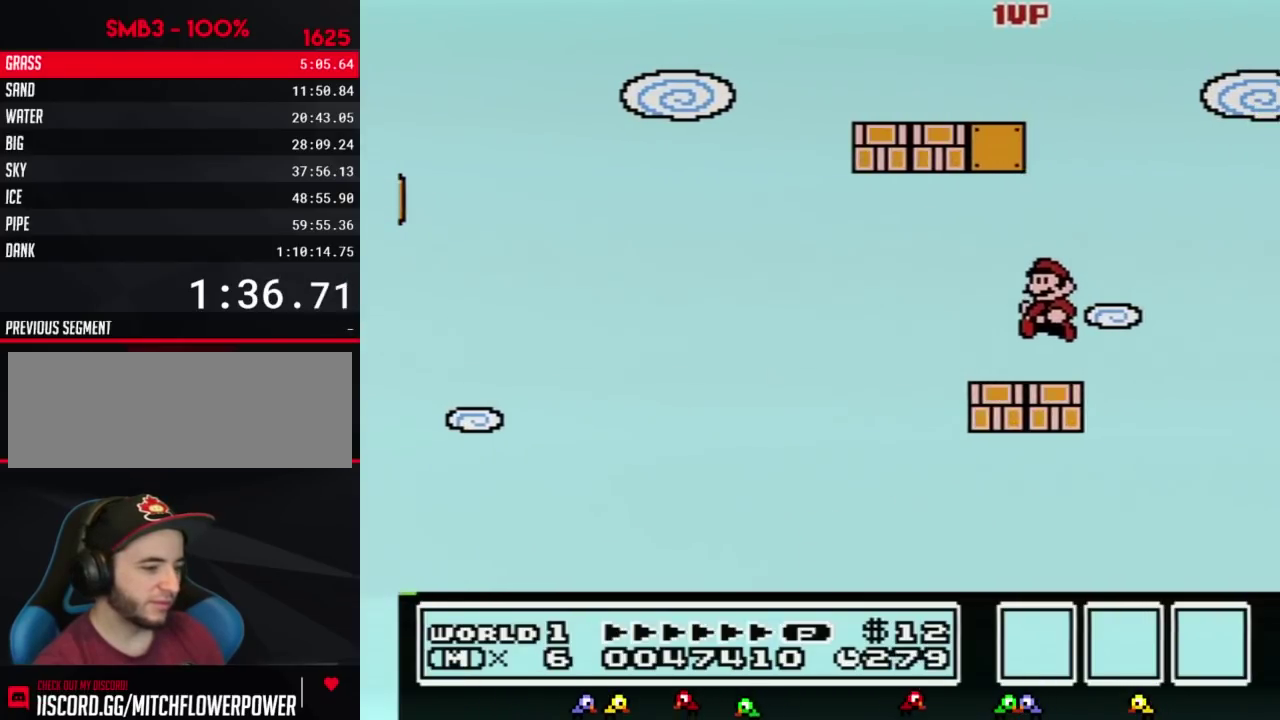
{"buttons": ["B", "DPAD_DOWN"], "events": [[183, "DPAD_DOWN", "down"], [250, "DPAD_DOWN", "up"], [317, "DPAD_DOWN", "down"], [417, "DPAD_DOWN", "up"], [500, "DPAD_DOWN", "down"]]}
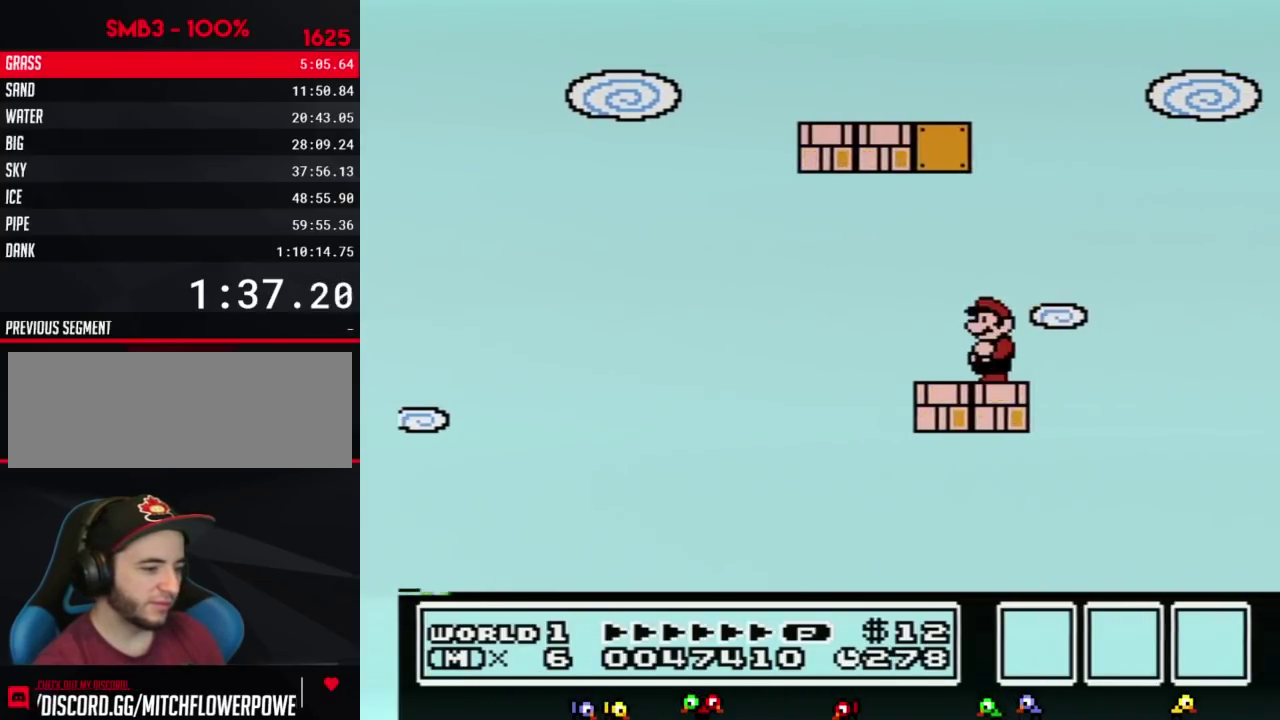
{"buttons": ["B", "DPAD_DOWN"], "events": [[100, "DPAD_DOWN", "up"], [183, "DPAD_DOWN", "down"], [250, "DPAD_DOWN", "up"], [350, "DPAD_DOWN", "down"], [433, "DPAD_DOWN", "up"], [500, "DPAD_DOWN", "down"]]}
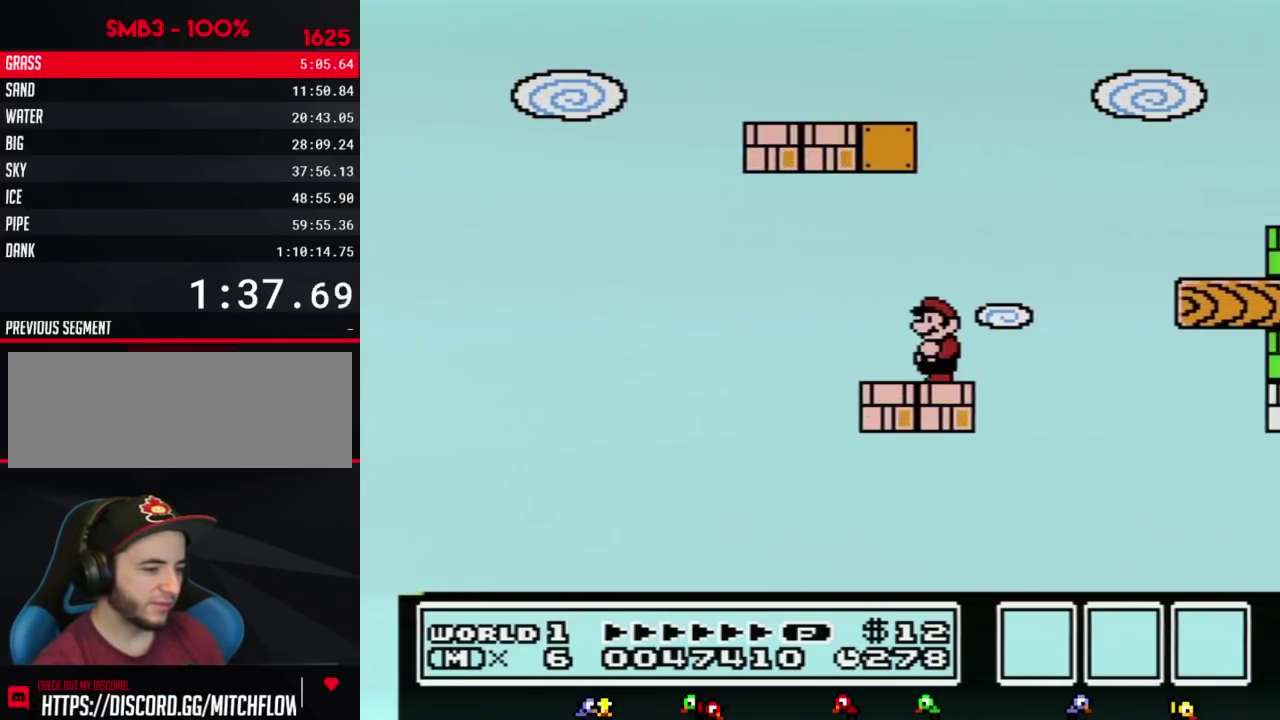
{"buttons": ["B", "DPAD_RIGHT"], "events": [[100, "DPAD_DOWN", "up"], [500, "DPAD_RIGHT", "down"]]}
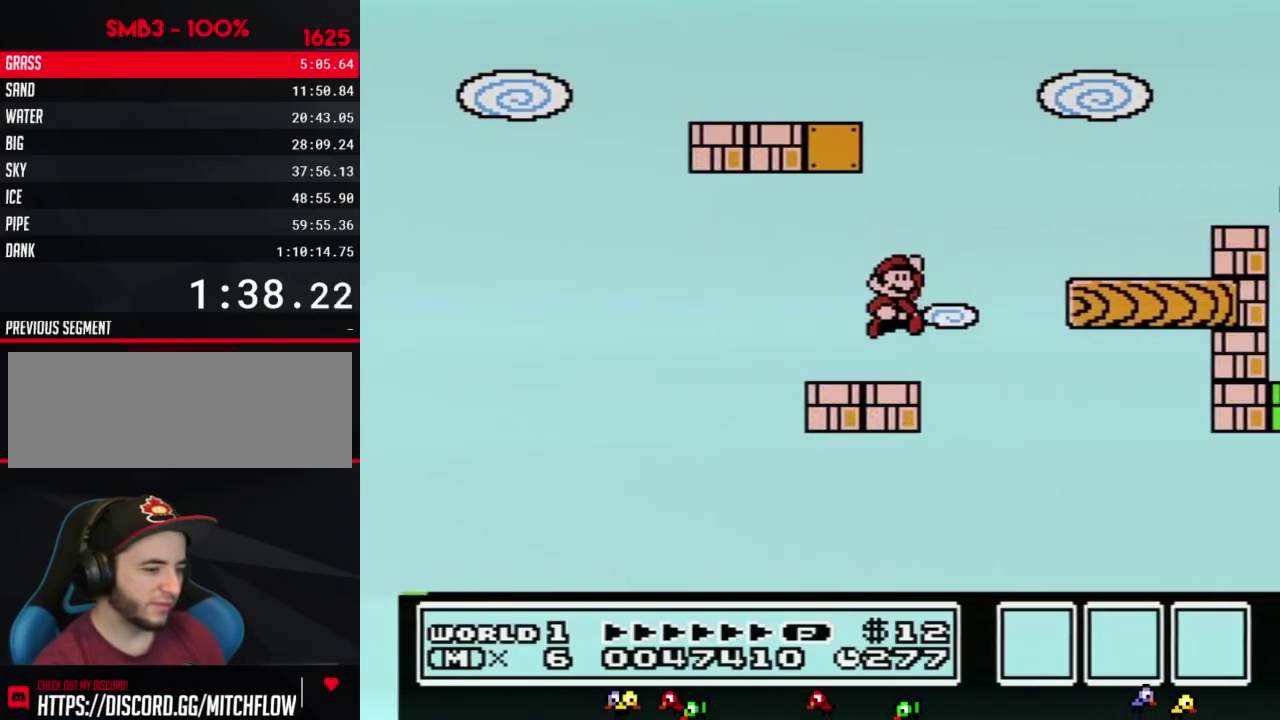
{"buttons": ["B"], "events": [[33, "A", "down"], [317, "A", "up"], [350, "DPAD_RIGHT", "up"]]}
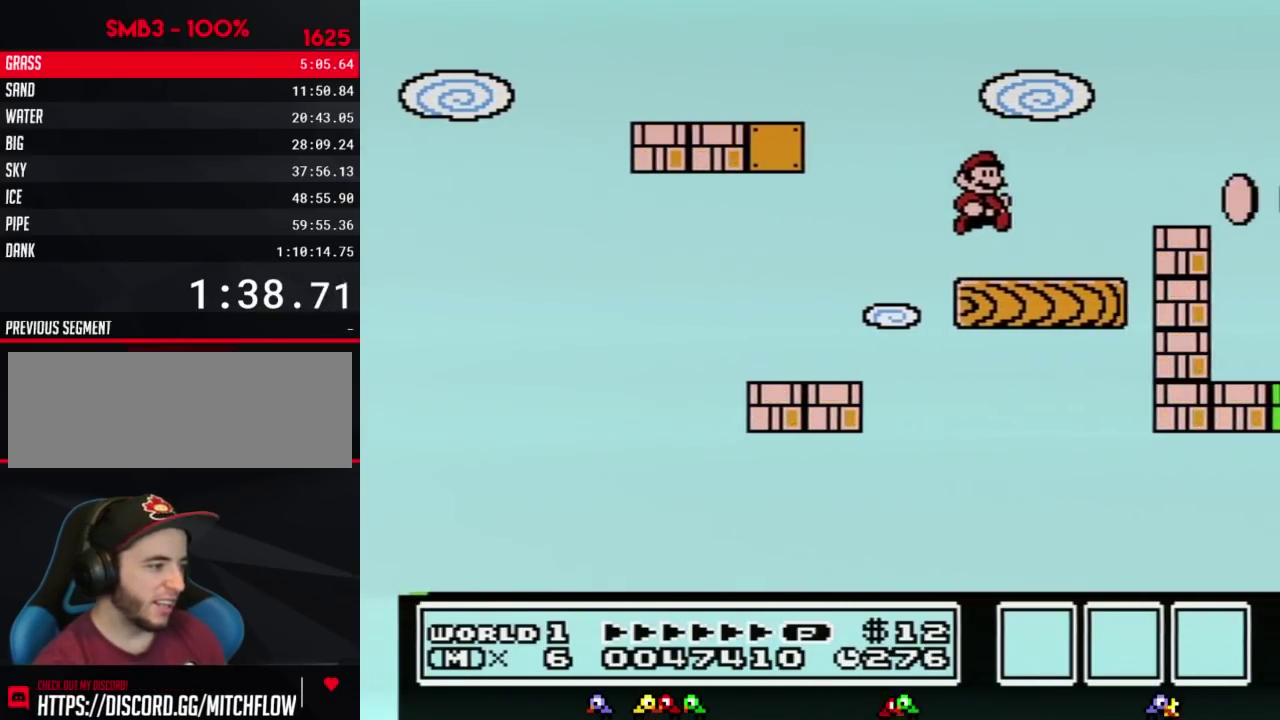
{"buttons": [], "events": [[200, "DPAD_RIGHT", "down"], [250, "A", "down"], [417, "A", "up"], [433, "DPAD_RIGHT", "up"], [500, "B", "up"]]}
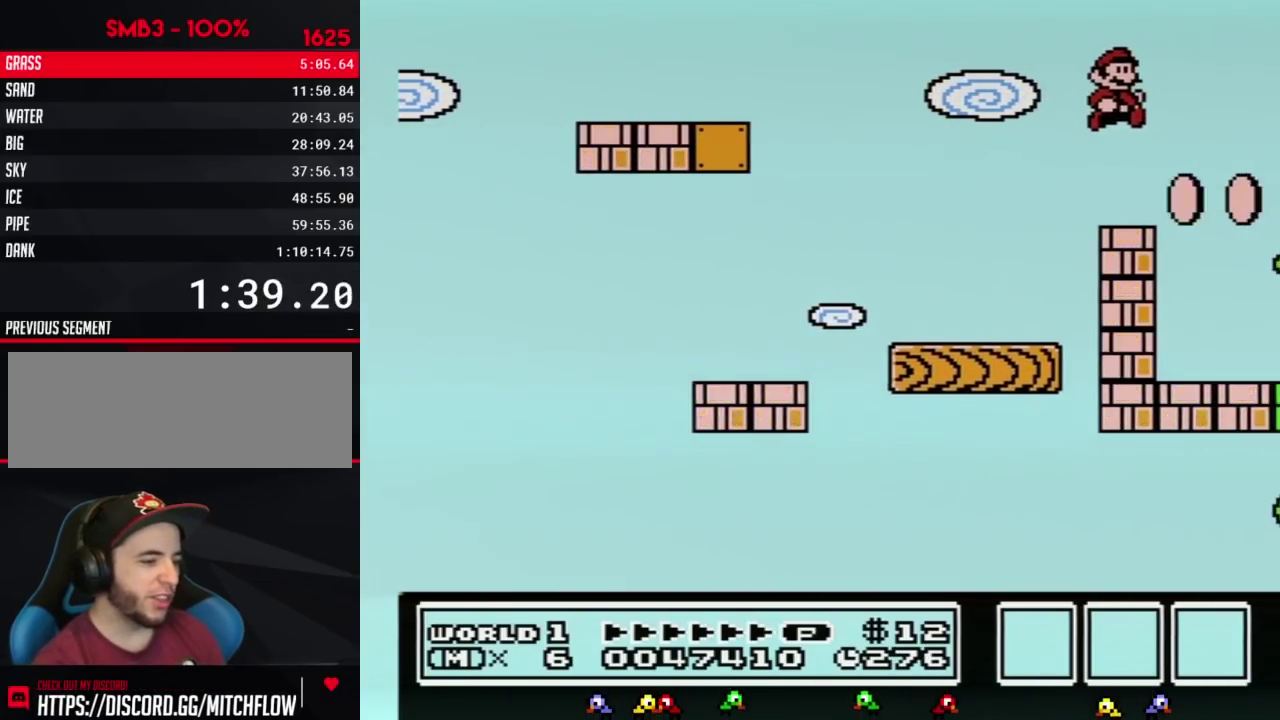
{"buttons": [], "events": [[167, "DPAD_LEFT", "down"], [250, "DPAD_LEFT", "up"]]}
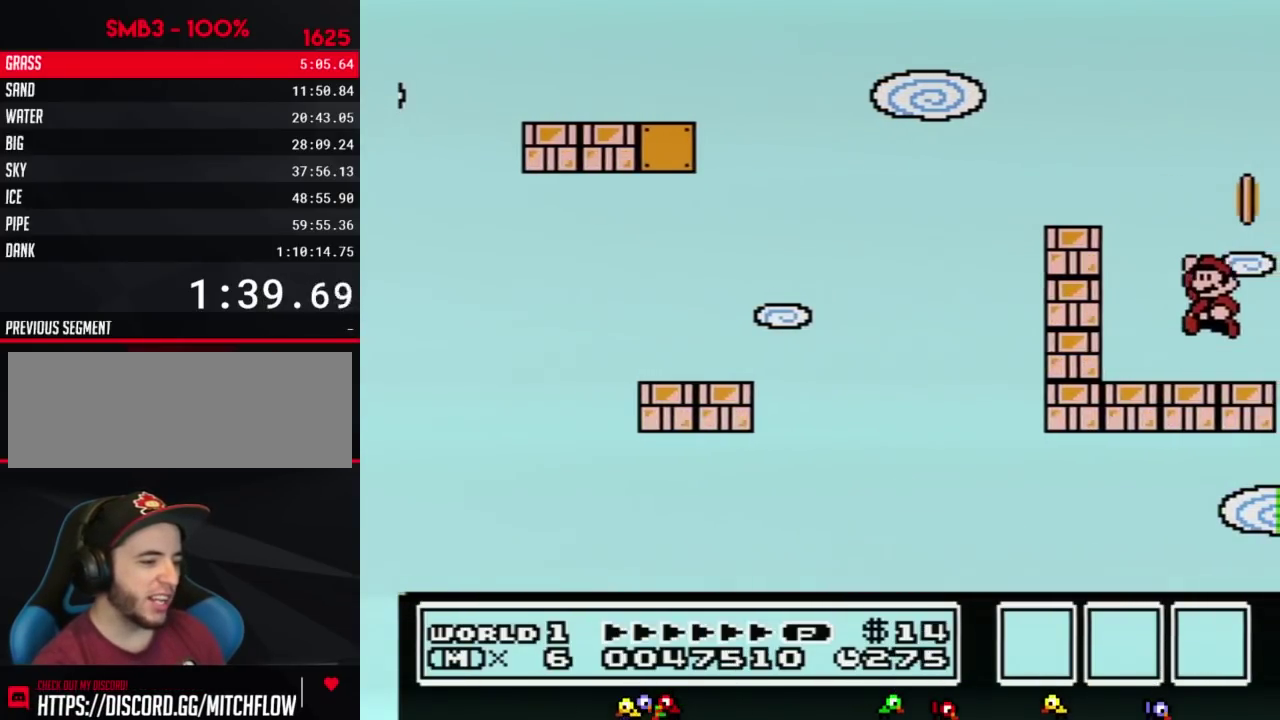
{"buttons": ["DPAD_LEFT"], "events": [[33, "A", "down"], [350, "A", "up"], [350, "DPAD_LEFT", "down"]]}
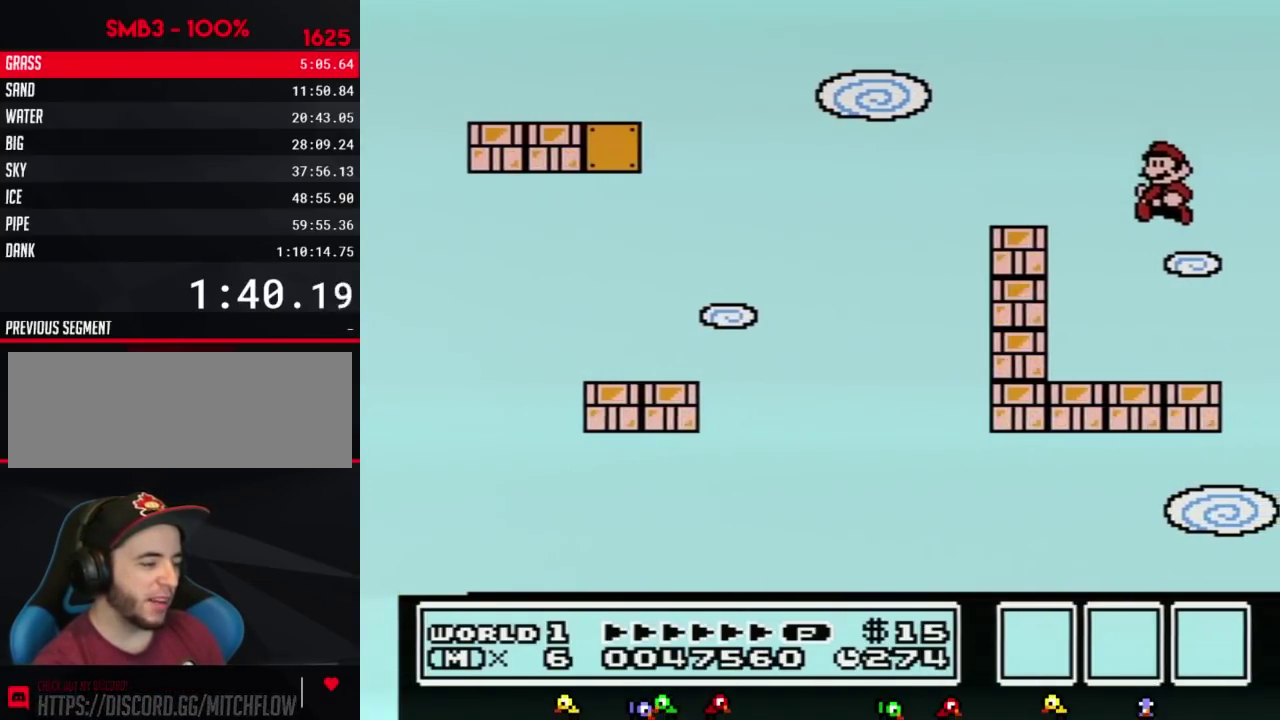
{"buttons": ["B", "DPAD_DOWN"], "events": [[183, "B", "down"], [283, "DPAD_LEFT", "up"], [500, "DPAD_DOWN", "down"]]}
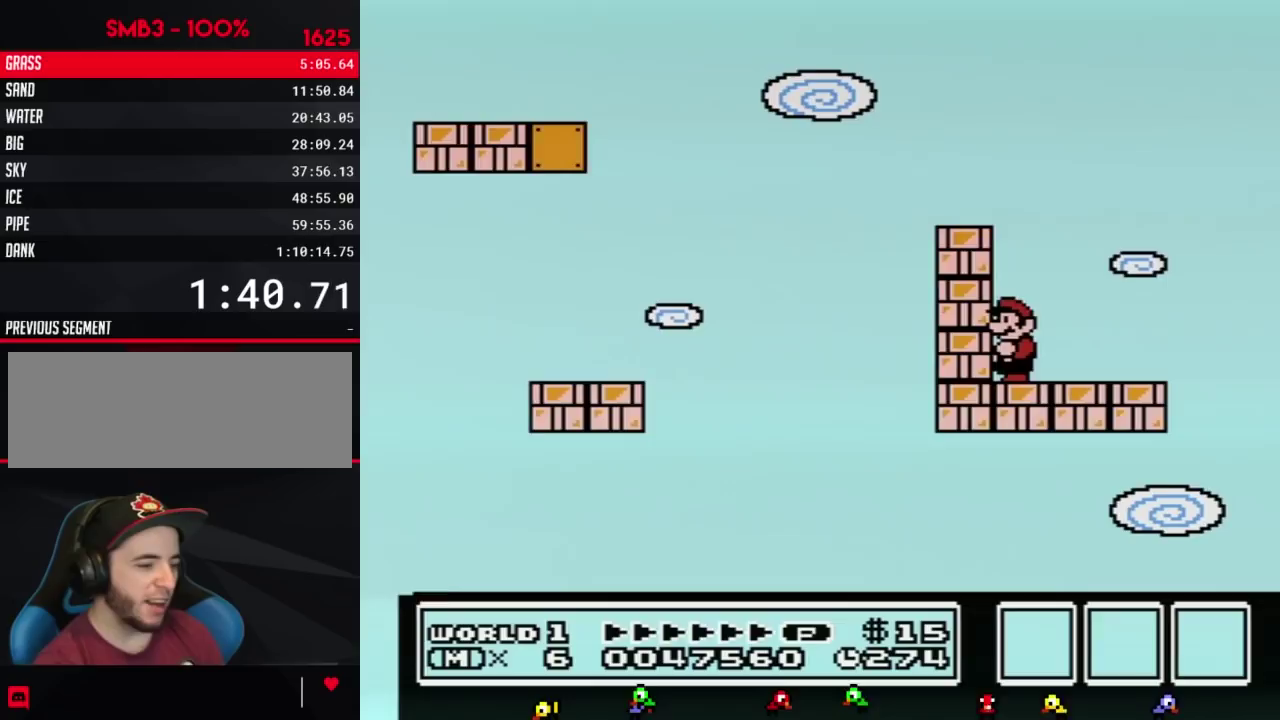
{"buttons": [], "events": [[67, "DPAD_DOWN", "up"], [183, "B", "up"], [183, "DPAD_DOWN", "down"], [283, "DPAD_DOWN", "up"], [417, "DPAD_DOWN", "down"], [467, "DPAD_DOWN", "up"]]}
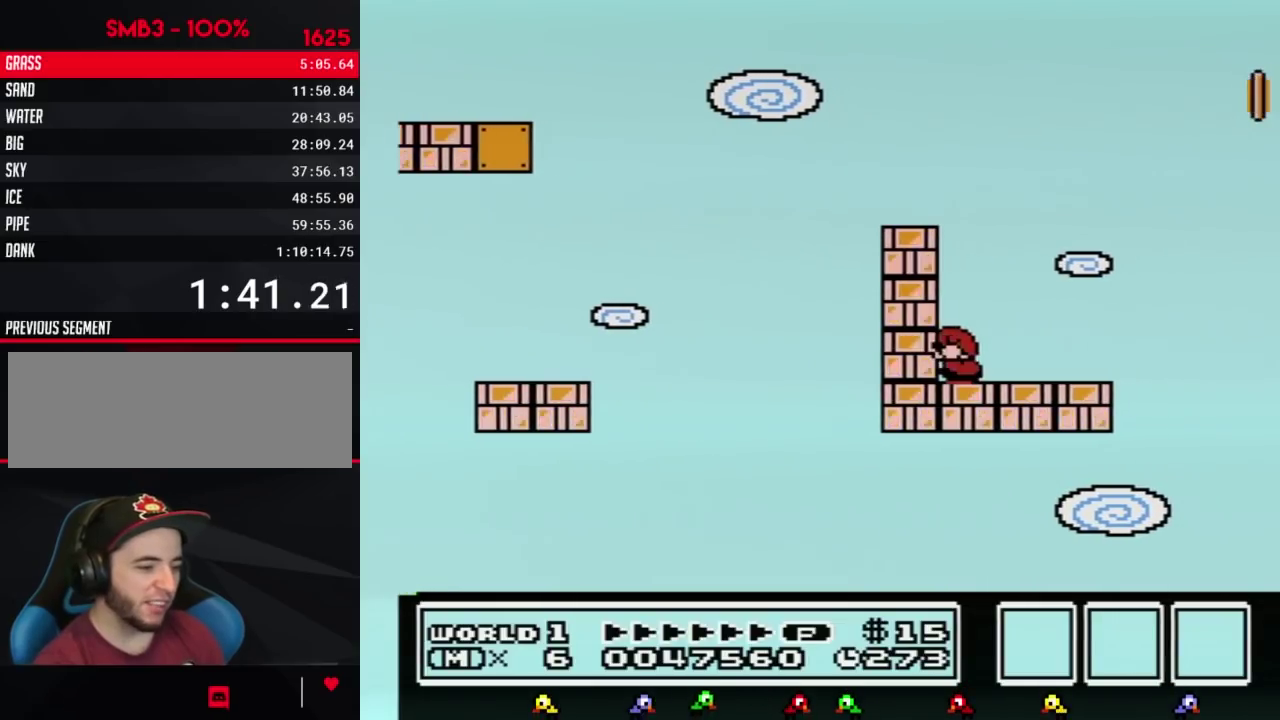
{"buttons": ["B"], "events": [[100, "DPAD_DOWN", "down"], [167, "DPAD_DOWN", "up"], [250, "DPAD_DOWN", "down"], [383, "B", "down"], [383, "DPAD_DOWN", "up"]]}
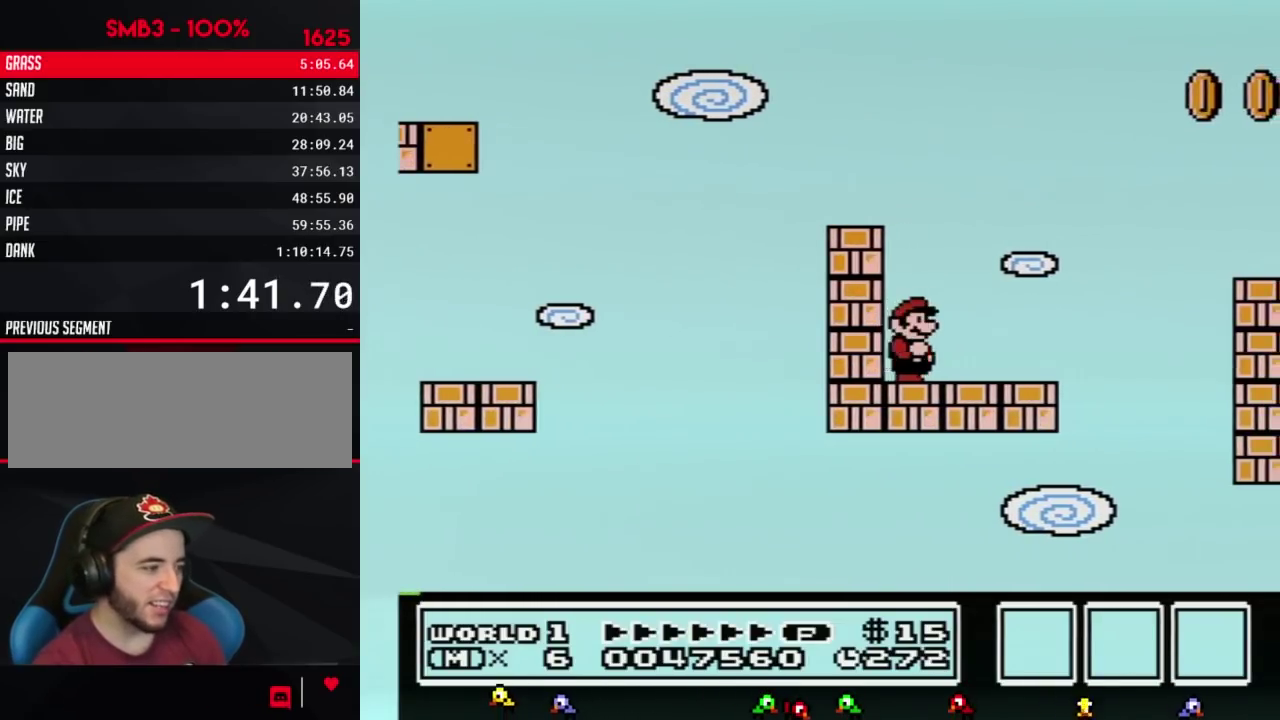
{"buttons": ["A", "B", "DPAD_RIGHT"], "events": [[100, "DPAD_RIGHT", "down"], [450, "A", "down"]]}
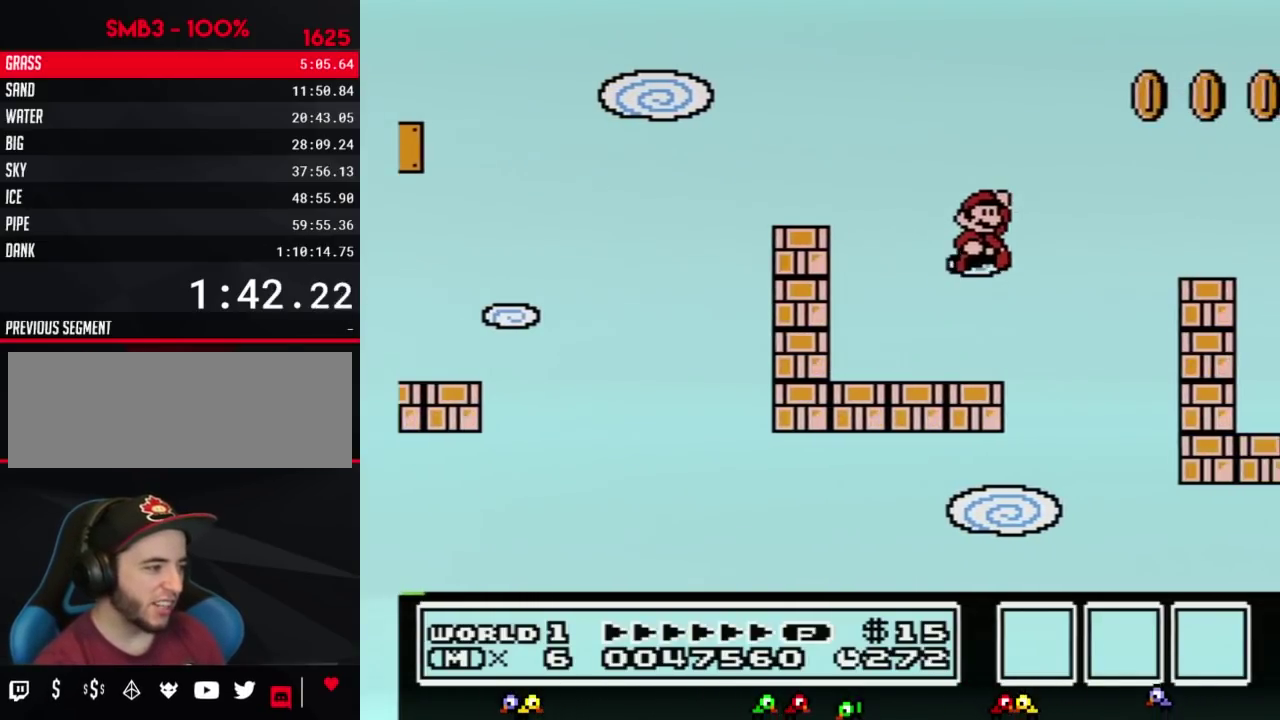
{"buttons": ["B"], "events": [[500, "A", "up"], [500, "DPAD_RIGHT", "up"]]}
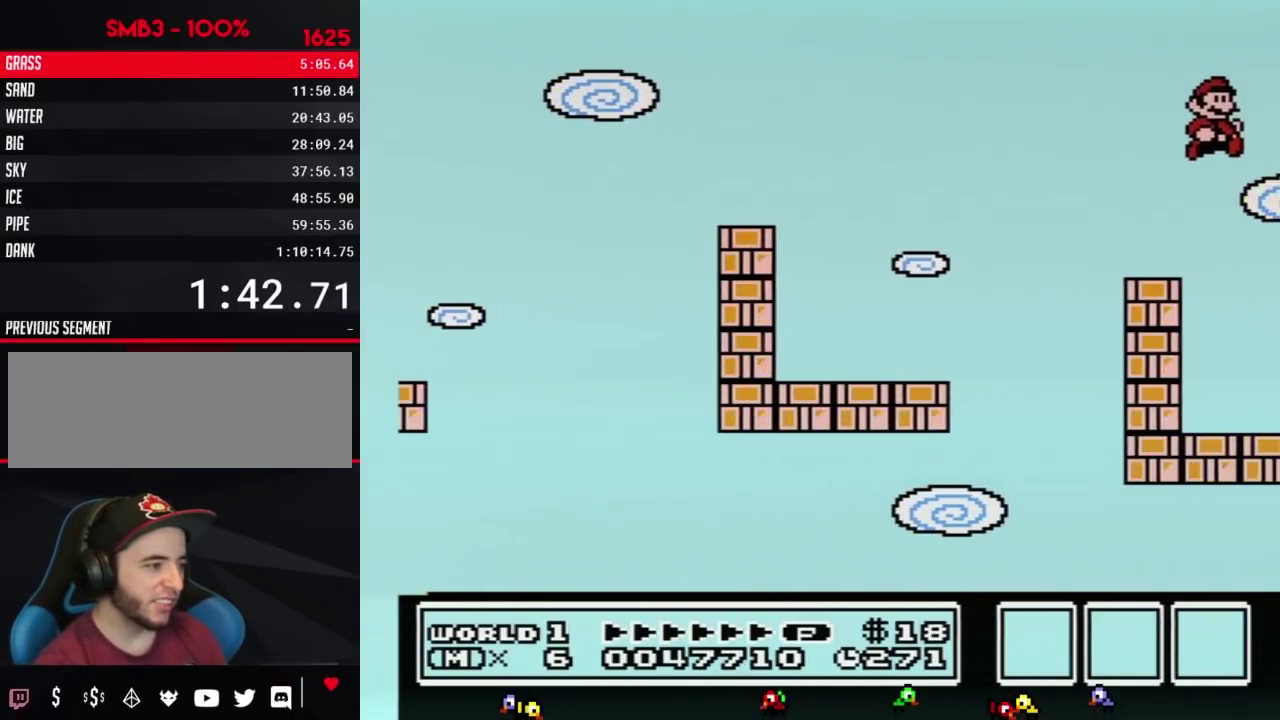
{"buttons": ["DPAD_LEFT"], "events": [[217, "DPAD_LEFT", "down"], [283, "B", "up"]]}
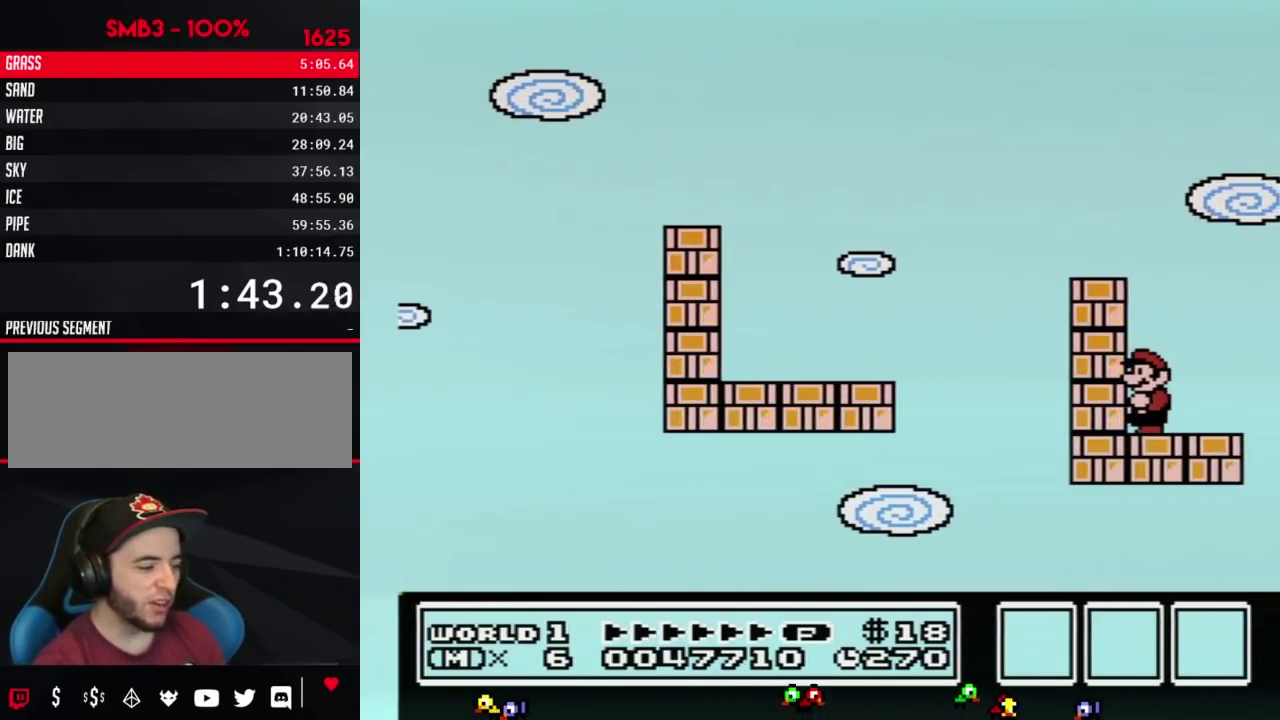
{"buttons": ["B"], "events": [[33, "B", "down"], [67, "DPAD_LEFT", "up"], [217, "DPAD_DOWN", "down"], [283, "DPAD_DOWN", "up"], [450, "DPAD_DOWN", "down"], [500, "DPAD_DOWN", "up"]]}